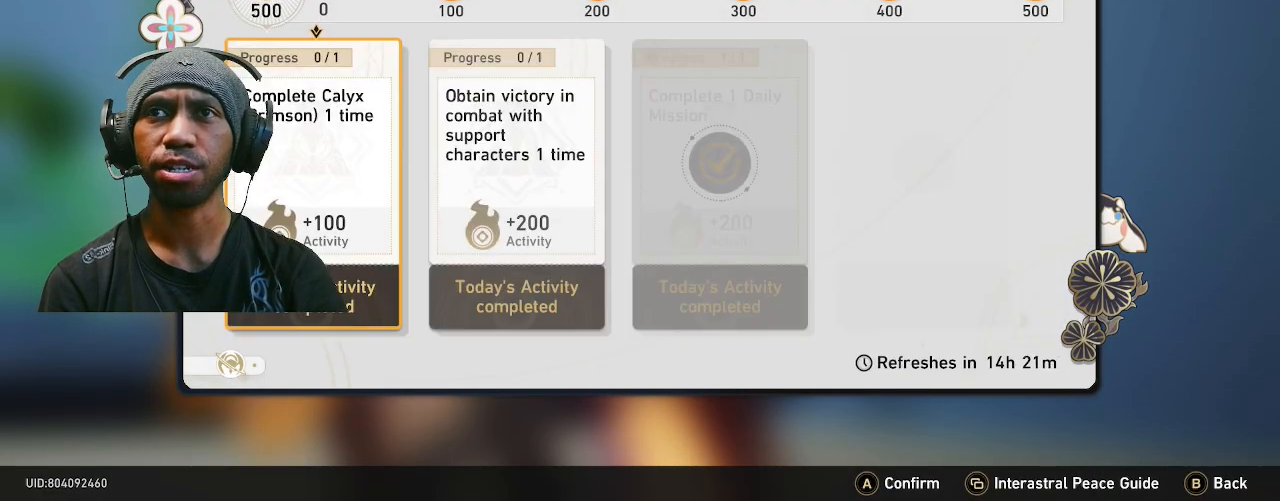
Gameplay with a controller (PlayStation layout); each line is a JSON object with the inputs held at the frame after it. "events" lists button and stick changes between this image and that frame as [ms after this image, input, new state], when the widget could be followed in between. Not read: DPAD_LEFT L3 START TOUCHPAD.
{"buttons": ["L1", "R2"], "left_stick": "center", "right_stick": "center", "events": [[450, "L1", "down"]]}
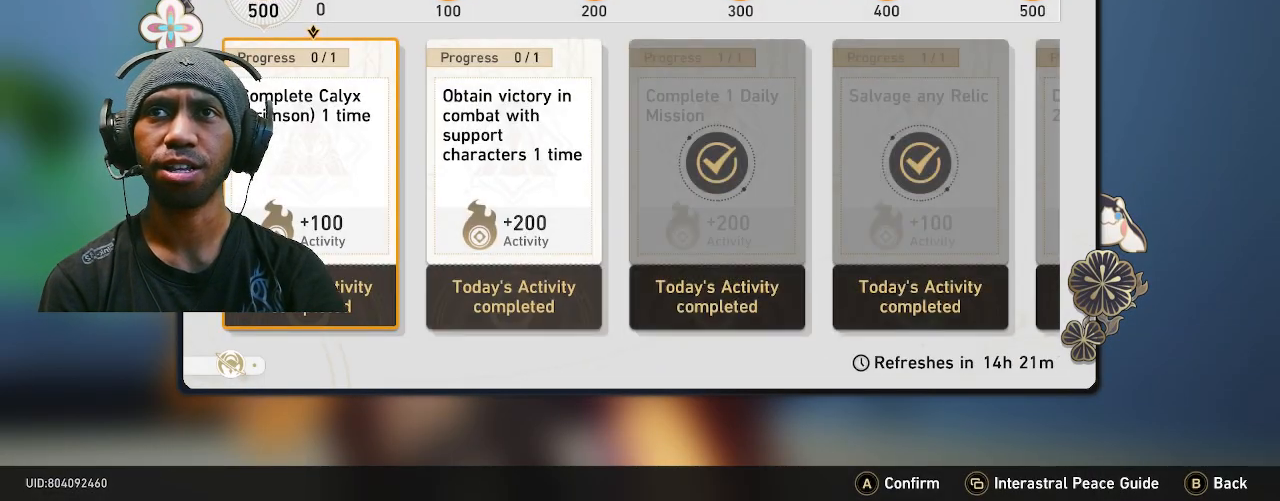
{"buttons": ["CIRCLE", "R2"], "left_stick": "center", "right_stick": "center", "events": [[100, "L1", "up"], [500, "CIRCLE", "down"]]}
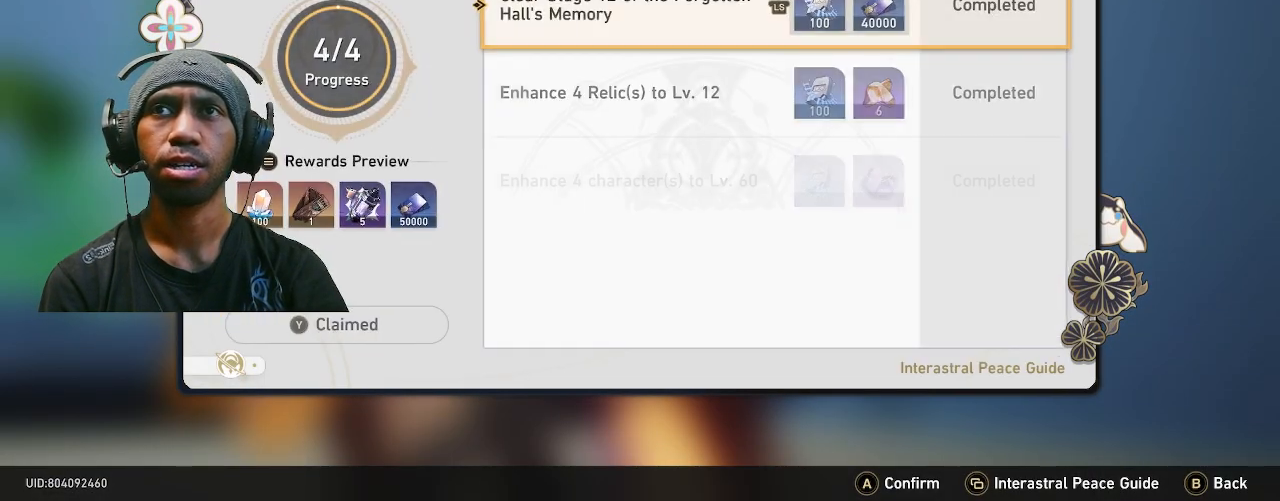
{"buttons": ["R2"], "left_stick": "center", "right_stick": "center", "events": [[150, "CIRCLE", "up"]]}
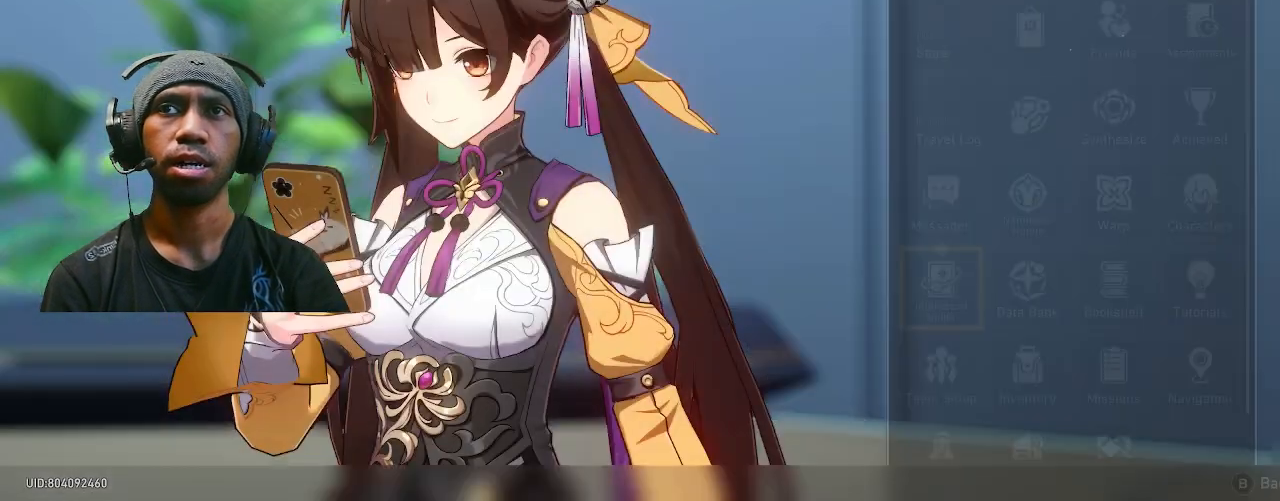
{"buttons": ["R2"], "left_stick": "center", "right_stick": "center", "events": [[317, "left_stick", "right"], [467, "left_stick", "center"]]}
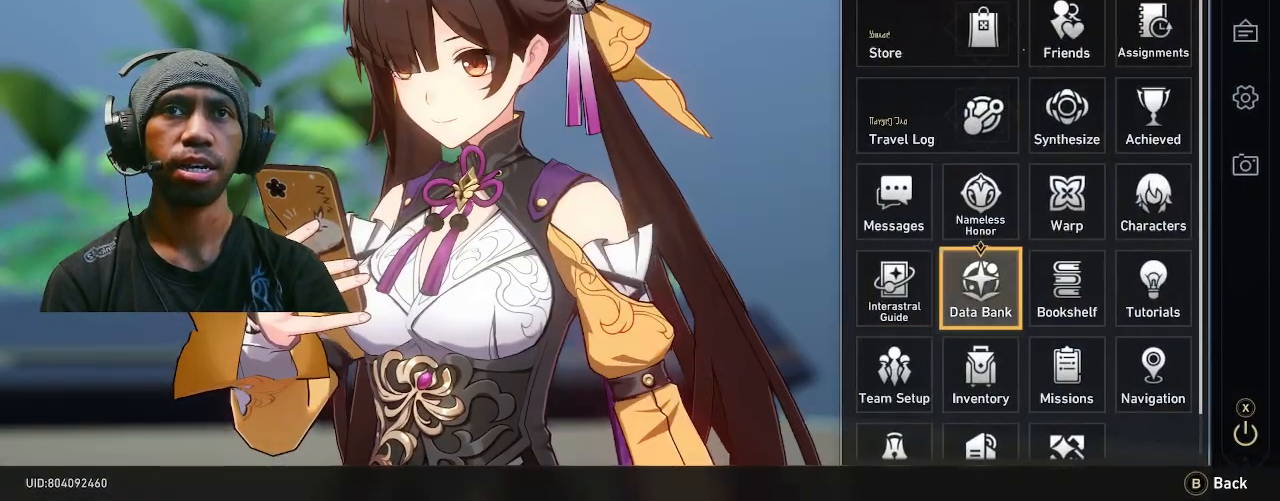
{"buttons": ["R2"], "left_stick": "center", "right_stick": "center", "events": [[83, "left_stick", "right"], [217, "left_stick", "center"]]}
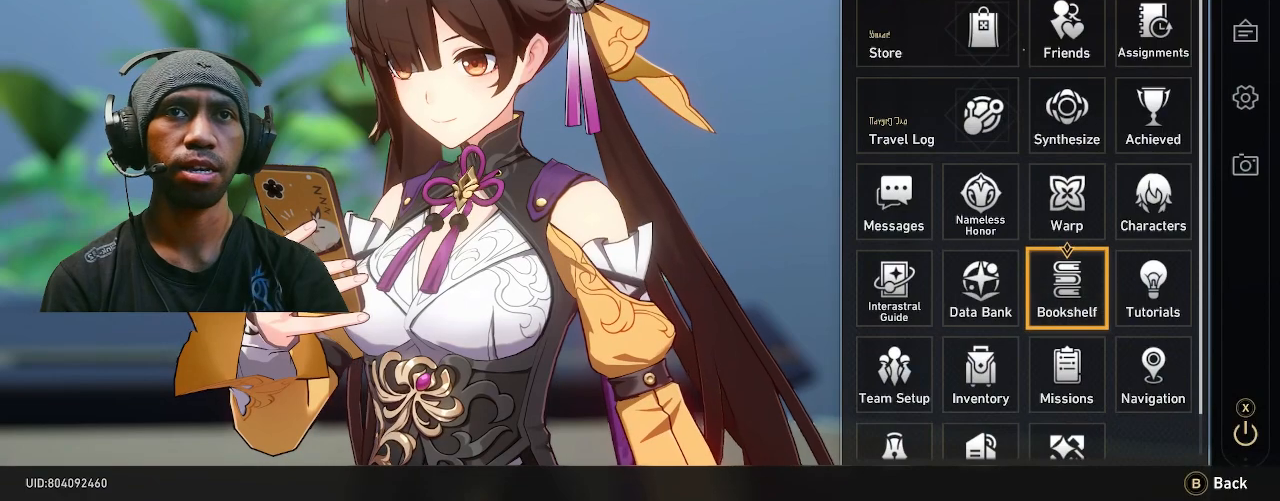
{"buttons": ["R2"], "left_stick": "center", "right_stick": "center", "events": []}
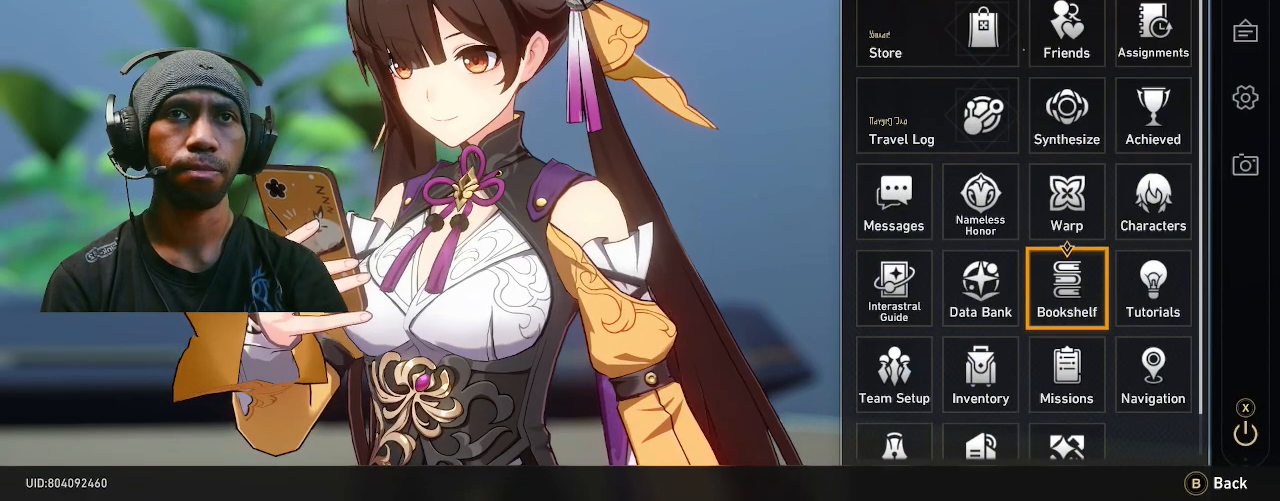
{"buttons": ["R2"], "left_stick": "center", "right_stick": "center", "events": [[267, "left_stick", "up"], [417, "left_stick", "center"]]}
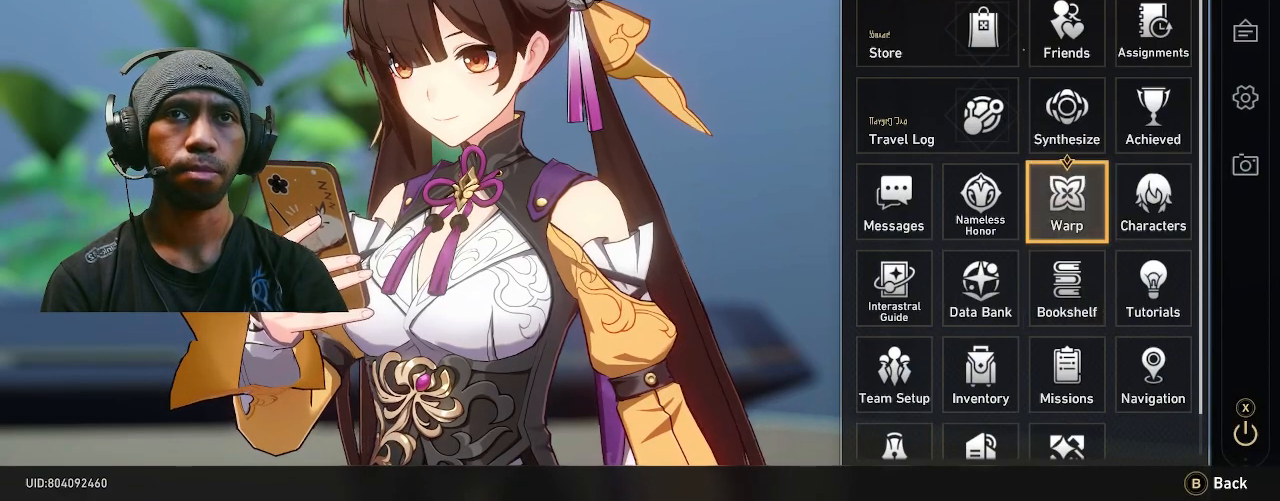
{"buttons": ["R2"], "left_stick": "center", "right_stick": "center", "events": []}
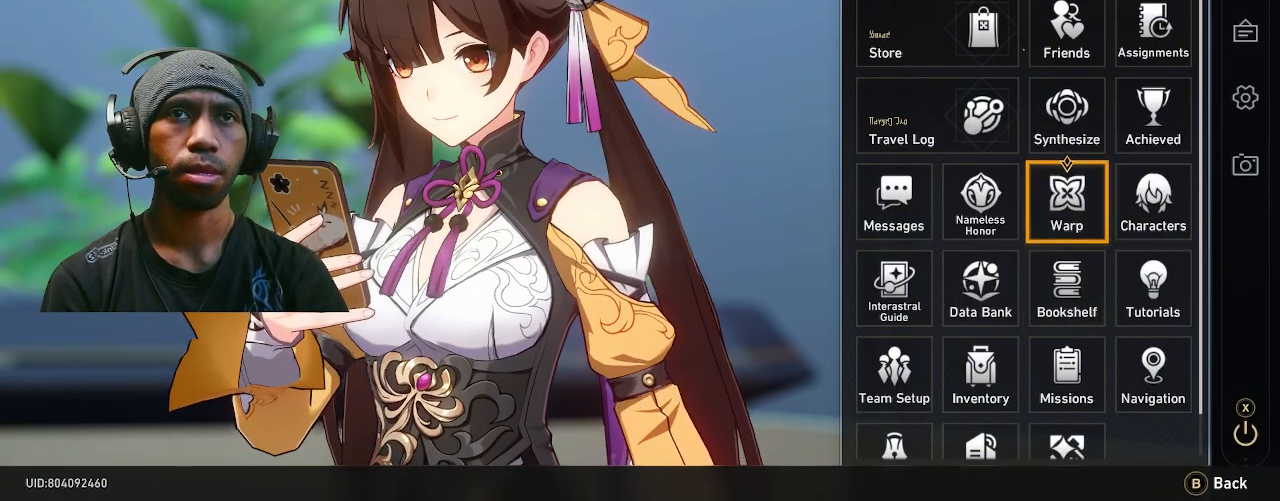
{"buttons": ["R2"], "left_stick": "center", "right_stick": "center", "events": []}
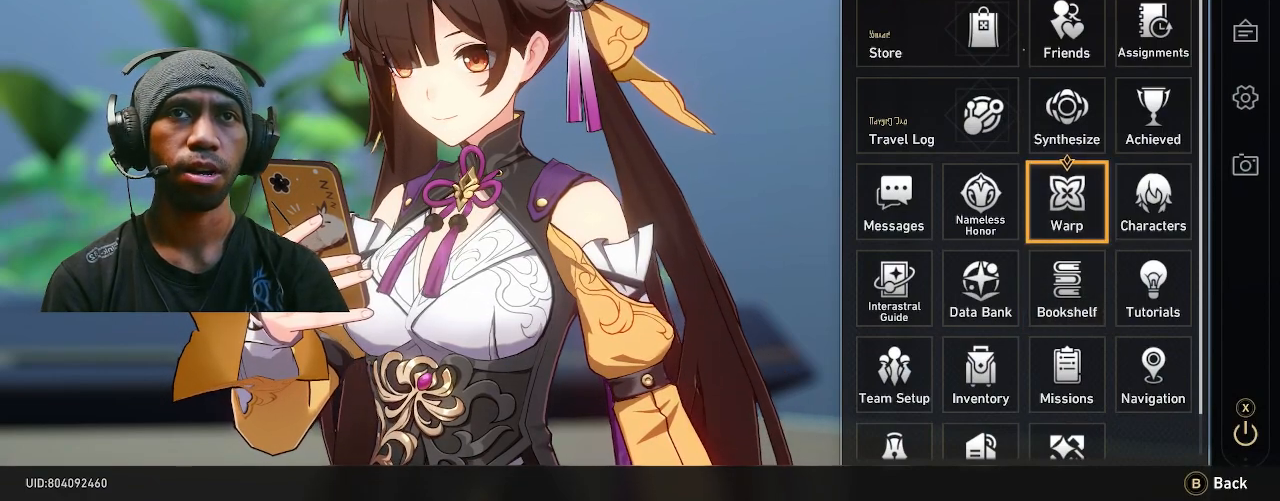
{"buttons": ["R2"], "left_stick": "center", "right_stick": "center", "events": []}
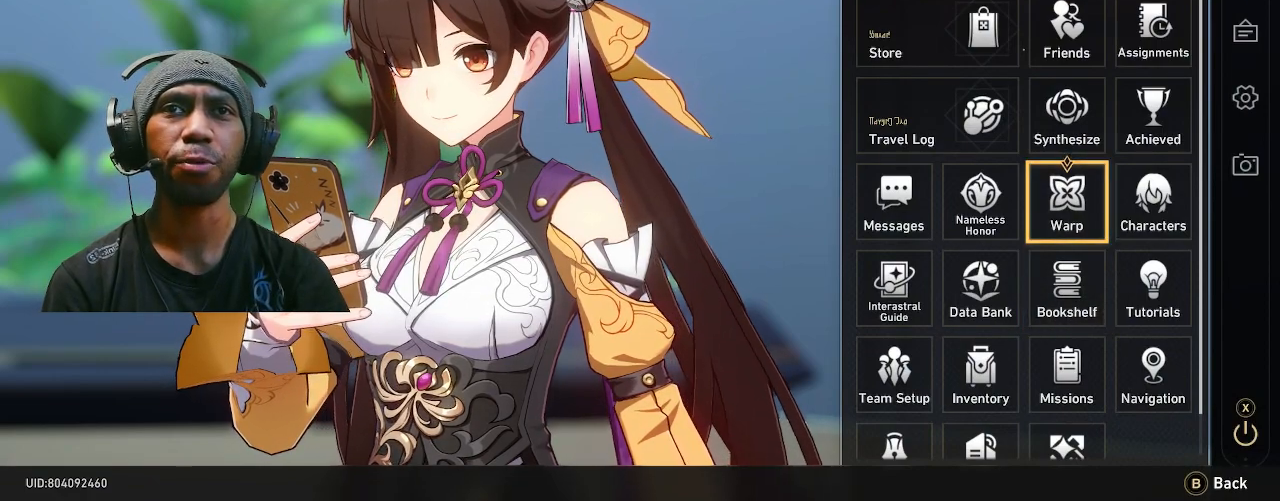
{"buttons": ["R2"], "left_stick": "center", "right_stick": "center", "events": []}
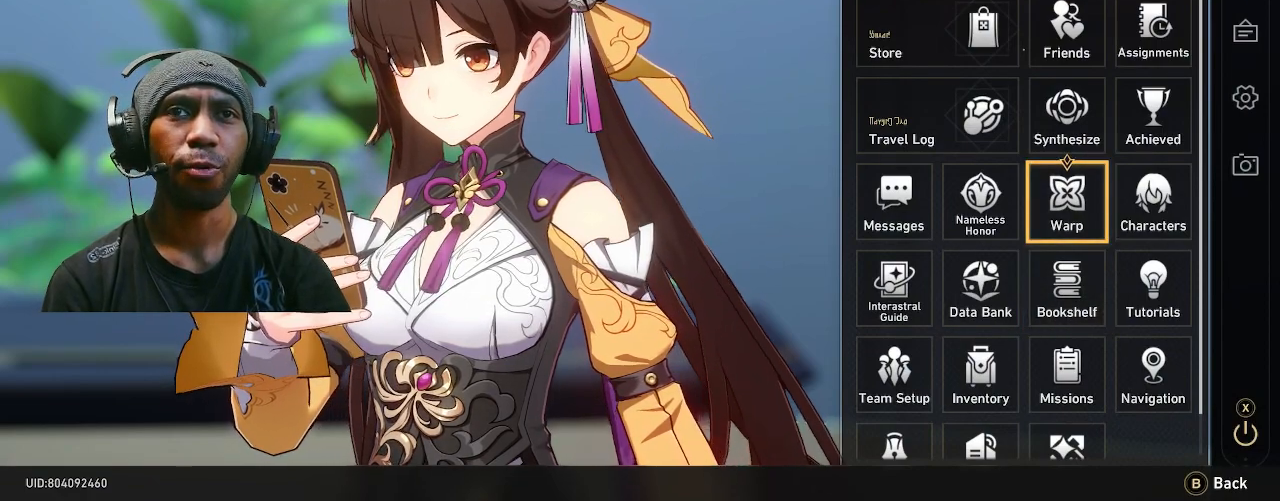
{"buttons": ["R2"], "left_stick": "center", "right_stick": "center", "events": []}
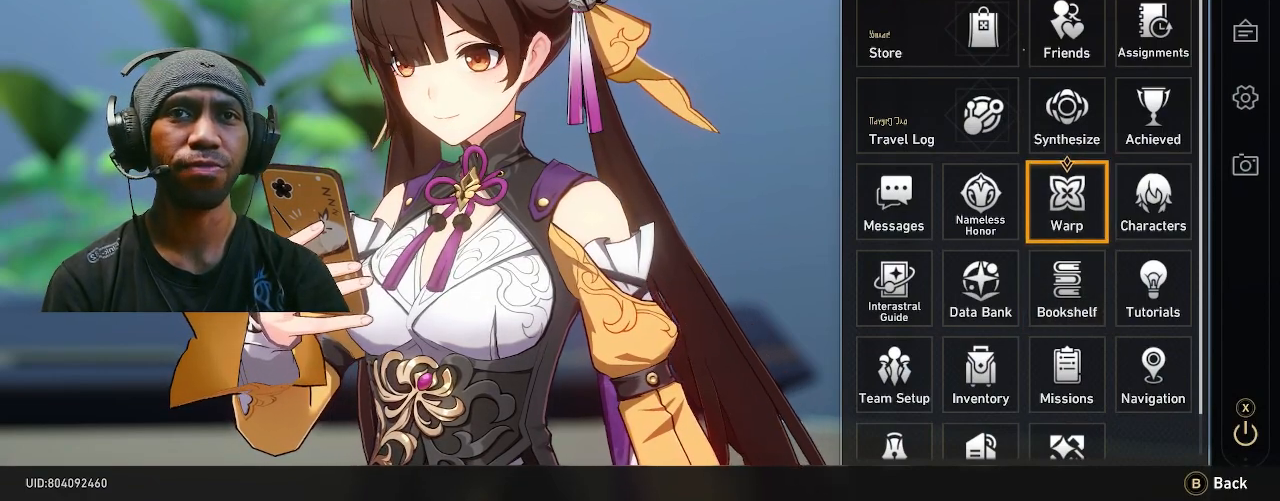
{"buttons": ["R2"], "left_stick": "center", "right_stick": "center", "events": [[233, "left_stick", "up"], [367, "left_stick", "center"]]}
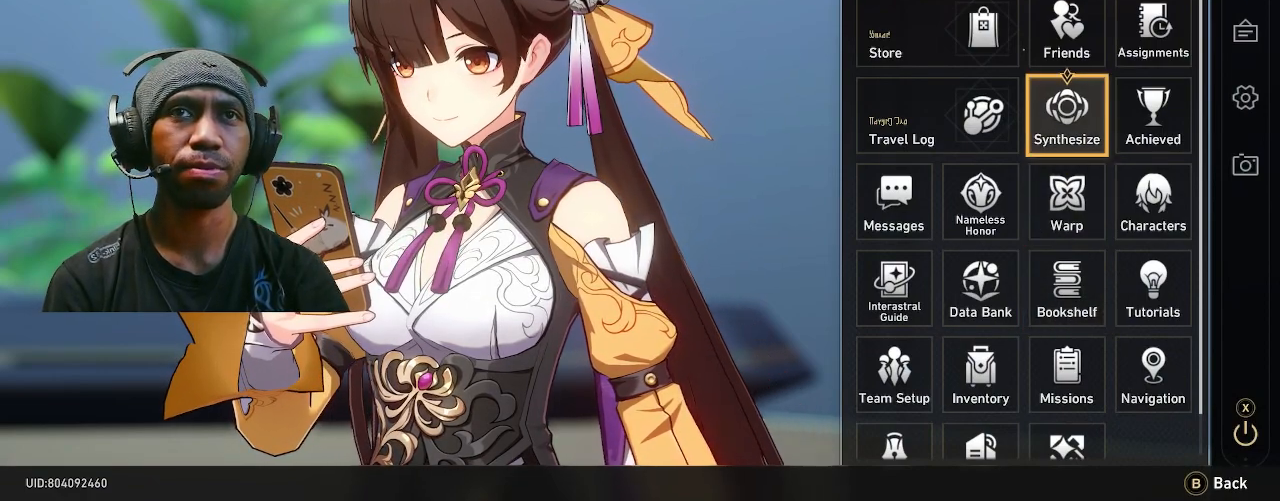
{"buttons": ["R2"], "left_stick": "center", "right_stick": "center"}
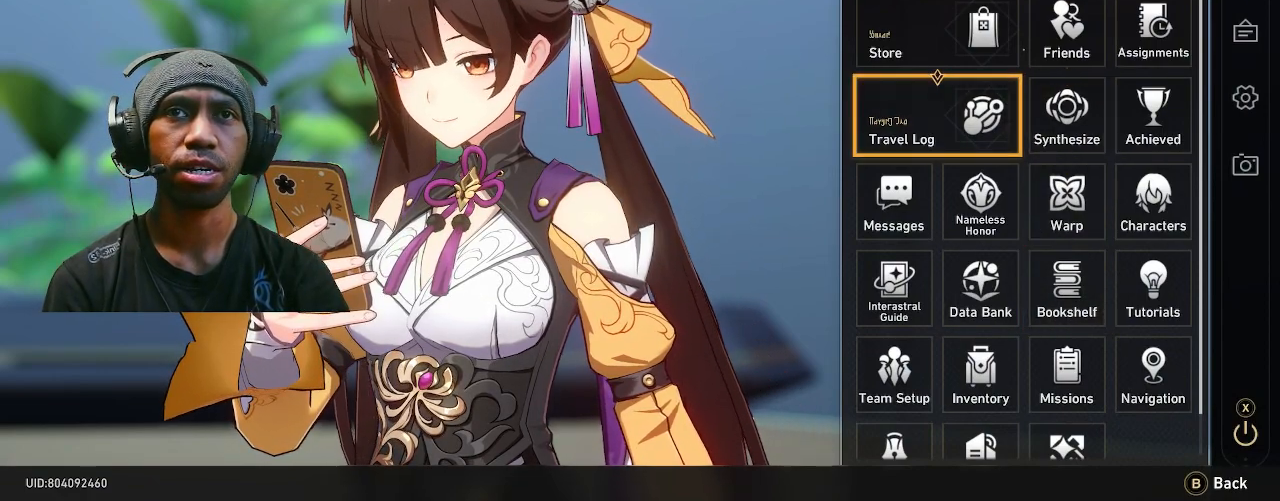
{"buttons": ["R2"], "left_stick": "up", "right_stick": "center", "events": [[467, "left_stick", "up"]]}
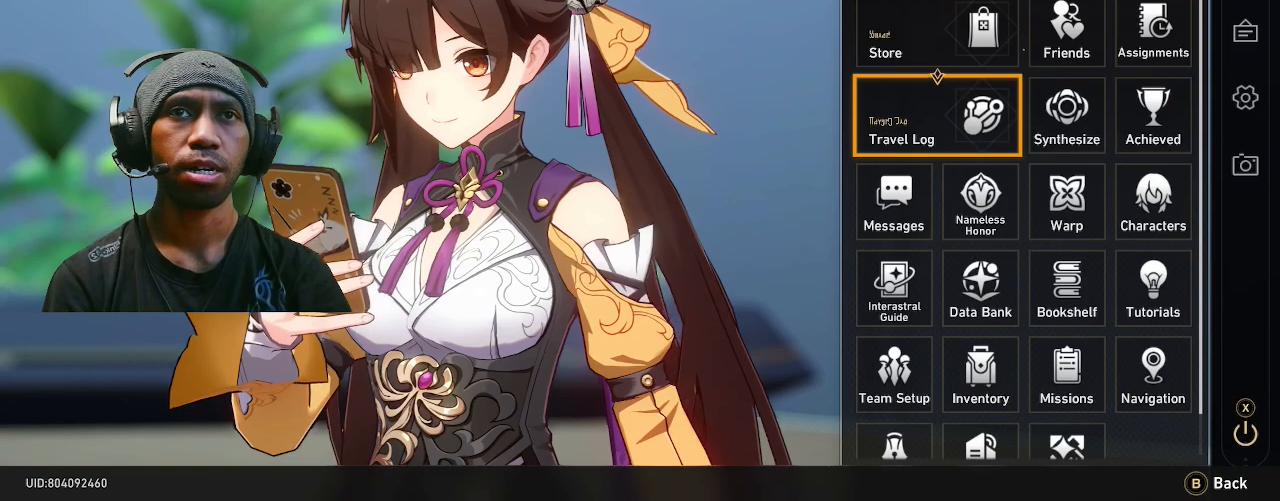
{"buttons": ["R2"], "left_stick": "center", "right_stick": "center", "events": [[100, "left_stick", "center"]]}
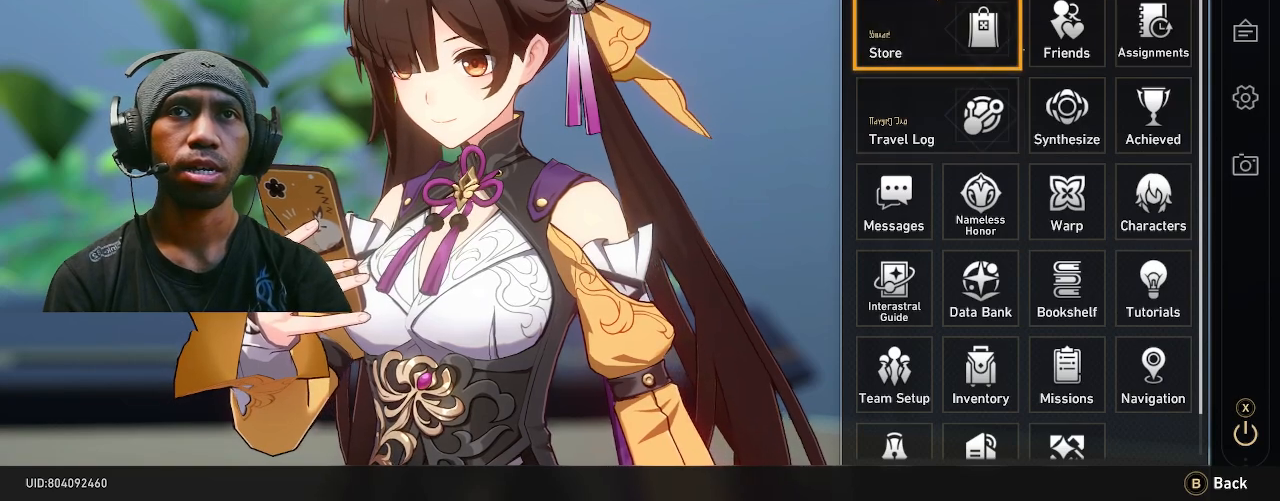
{"buttons": ["R2"], "left_stick": "center", "right_stick": "center", "events": [[33, "left_stick", "down"], [167, "left_stick", "center"]]}
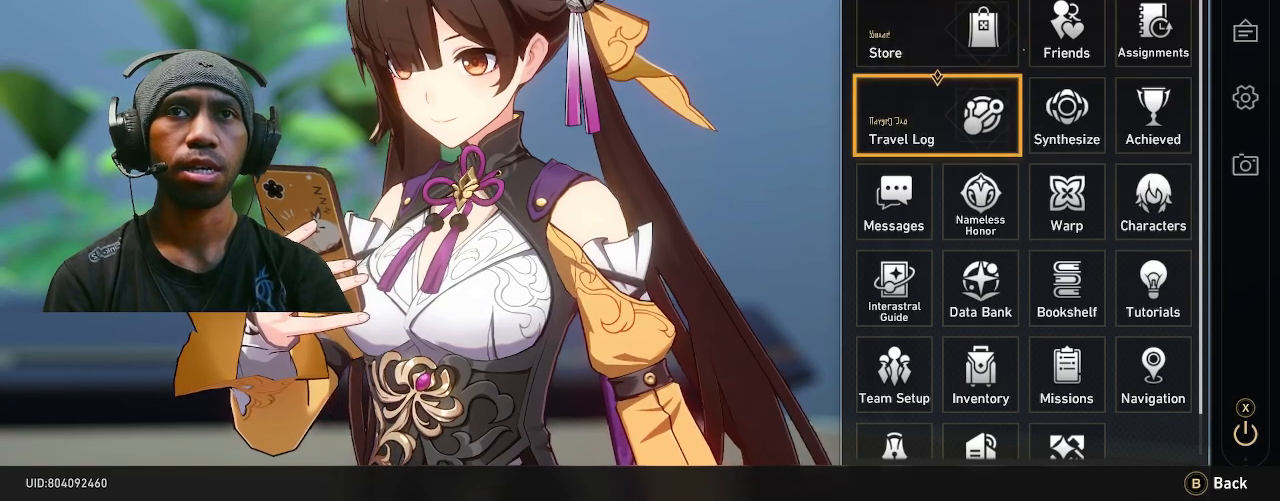
{"buttons": ["R2"], "left_stick": "center", "right_stick": "center", "events": [[117, "CROSS", "down"], [233, "CROSS", "up"]]}